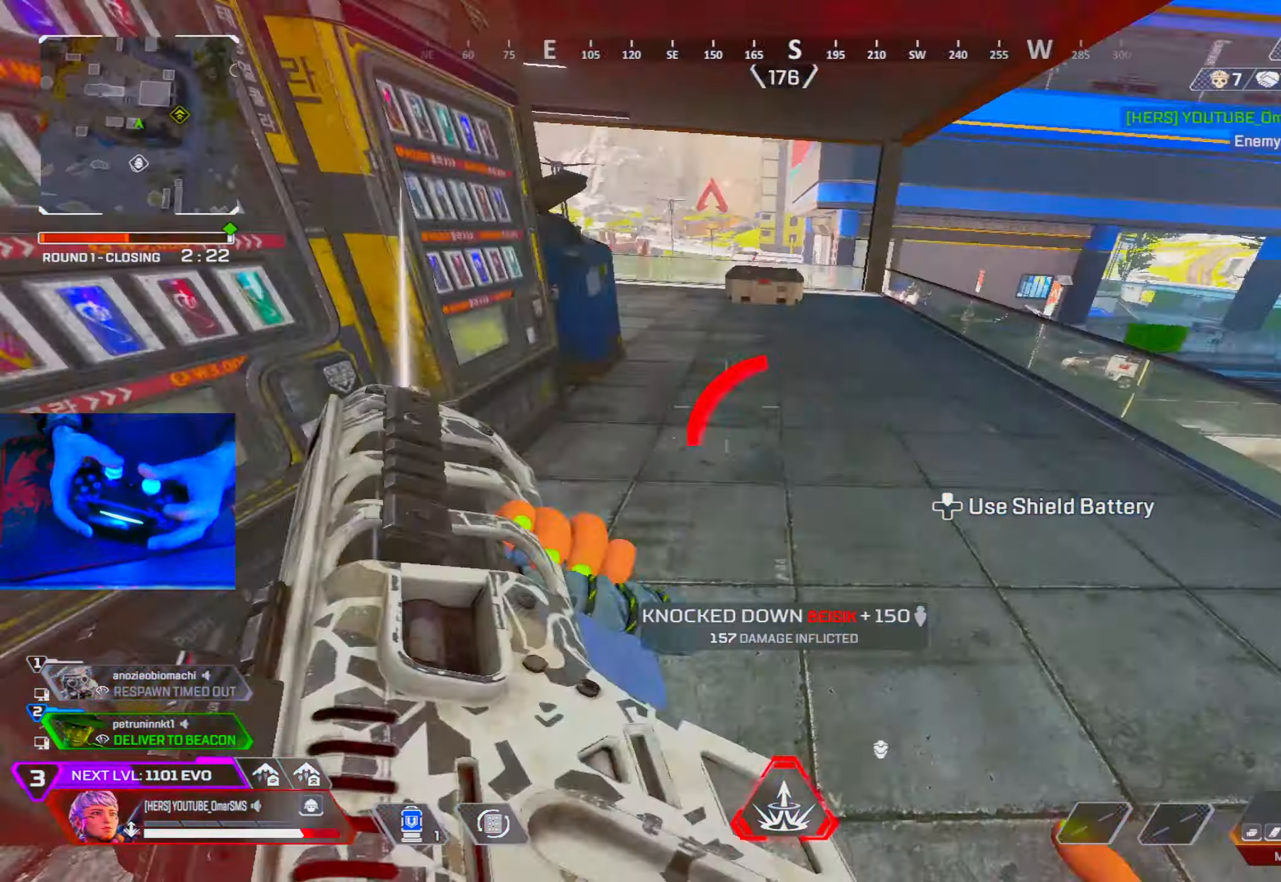
Gameplay with a controller (PlayStation layout); each line is a JSON object with the inputs held at the frame after it. "events" lists button and stick changes between this image and that frame as [ms after this image, input, new state], when the widget could be followed in between.
{"buttons": [], "left_stick": "down-right", "right_stick": "center", "events": [[183, "right_stick", "right"], [200, "left_stick", "down"], [233, "right_stick", "center"], [267, "left_stick", "up-left"], [383, "right_stick", "right"], [467, "right_stick", "center"], [500, "left_stick", "down-right"]]}
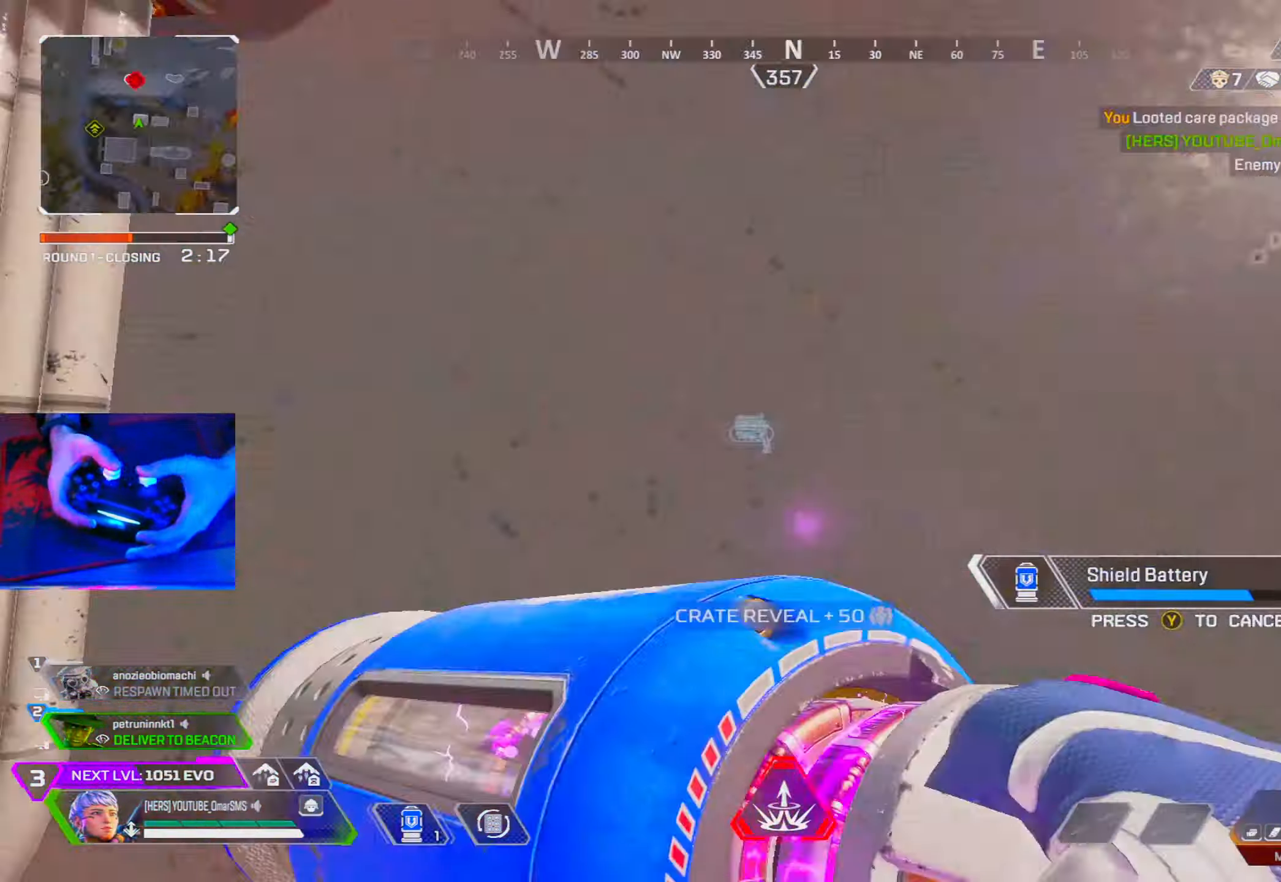
{"buttons": [], "left_stick": "up", "right_stick": "right", "events": [[83, "left_stick", "right"], [183, "TRIANGLE", "down"], [200, "TRIANGLE", "up"], [233, "R2", "down"], [250, "R2", "up"], [250, "left_stick", "up"], [350, "right_stick", "right"]]}
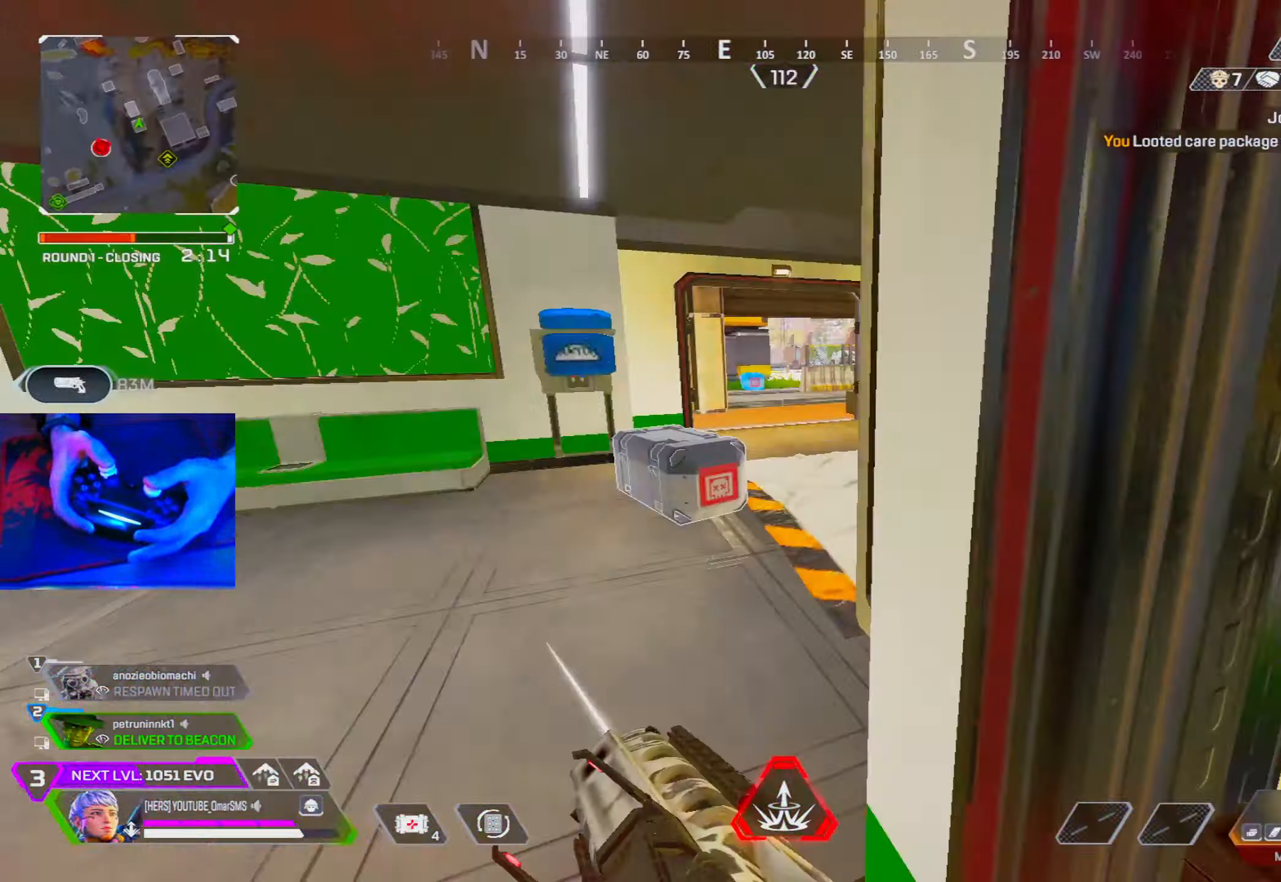
{"buttons": [], "left_stick": "center", "right_stick": "center", "events": [[83, "left_stick", "left"], [150, "left_stick", "right"], [150, "right_stick", "center"], [467, "left_stick", "center"]]}
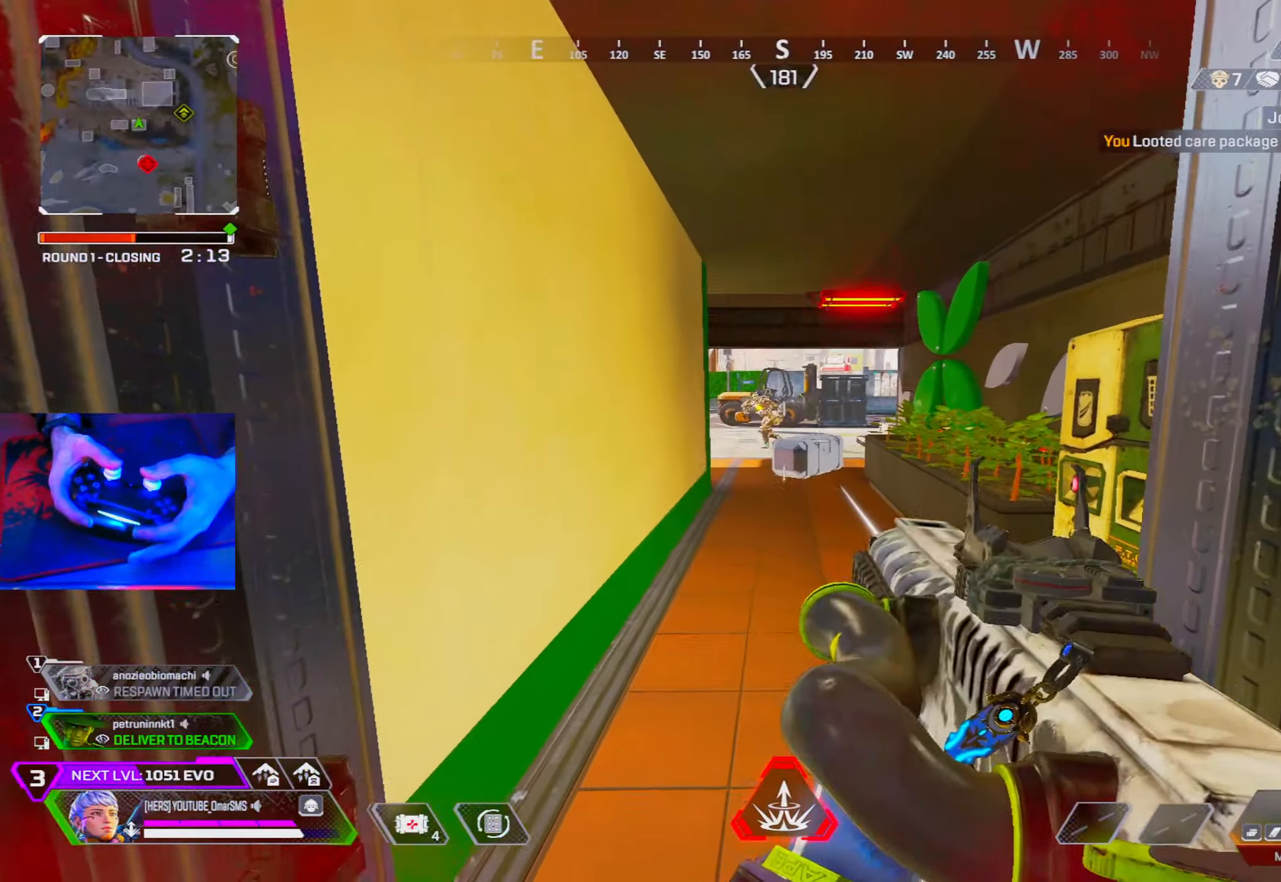
{"buttons": ["L1", "R1"], "left_stick": "center", "right_stick": "down", "events": [[33, "L1", "down"], [83, "R1", "down"], [300, "left_stick", "left"], [300, "right_stick", "down"], [433, "left_stick", "center"]]}
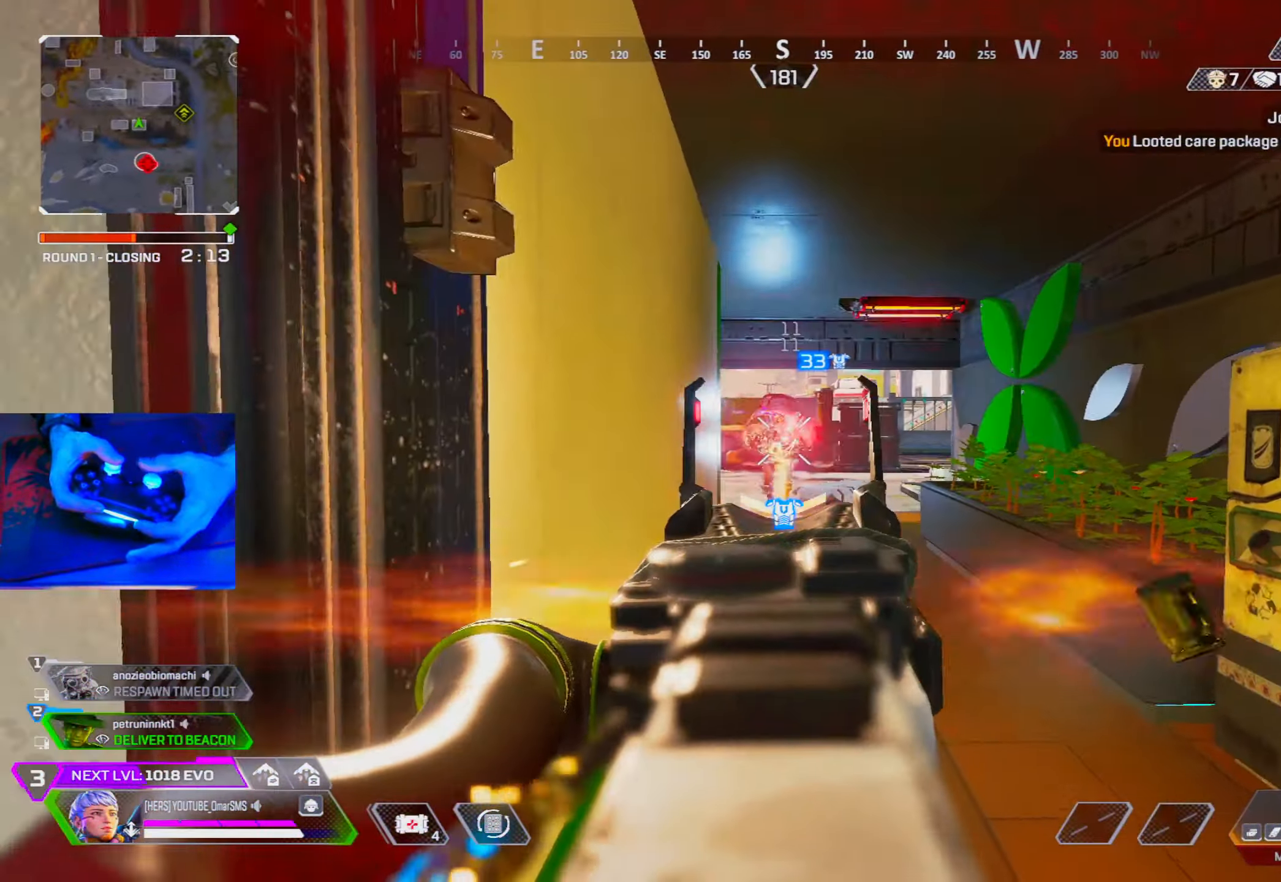
{"buttons": ["L1", "R1"], "left_stick": "center", "right_stick": "right", "events": [[50, "left_stick", "right"], [117, "left_stick", "center"], [133, "right_stick", "center"], [450, "right_stick", "right"]]}
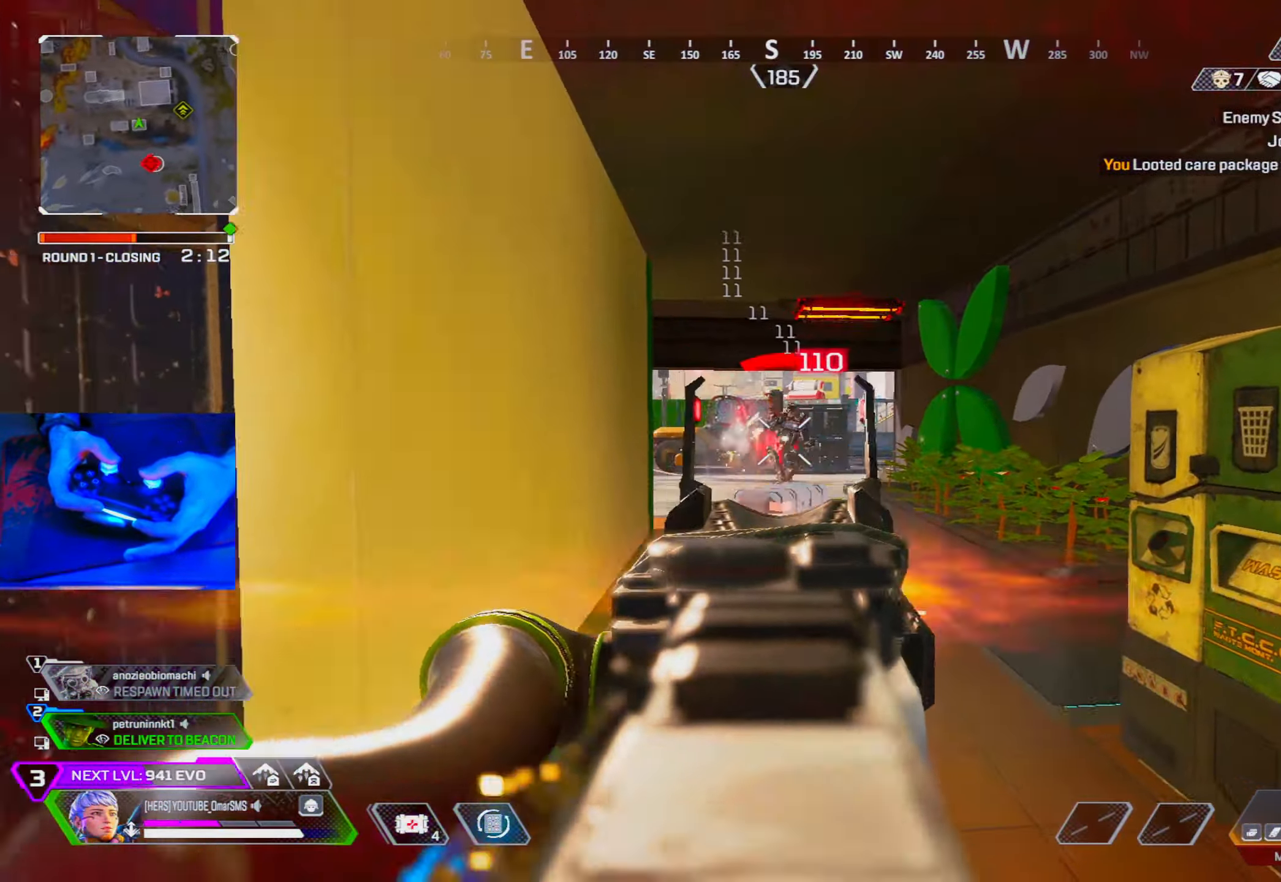
{"buttons": [], "left_stick": "right", "right_stick": "center", "events": [[17, "left_stick", "left"], [50, "right_stick", "center"], [133, "R3", "down"], [150, "L1", "up"], [150, "right_stick", "right"], [250, "R3", "up"], [283, "R1", "up"], [283, "right_stick", "center"], [417, "left_stick", "right"]]}
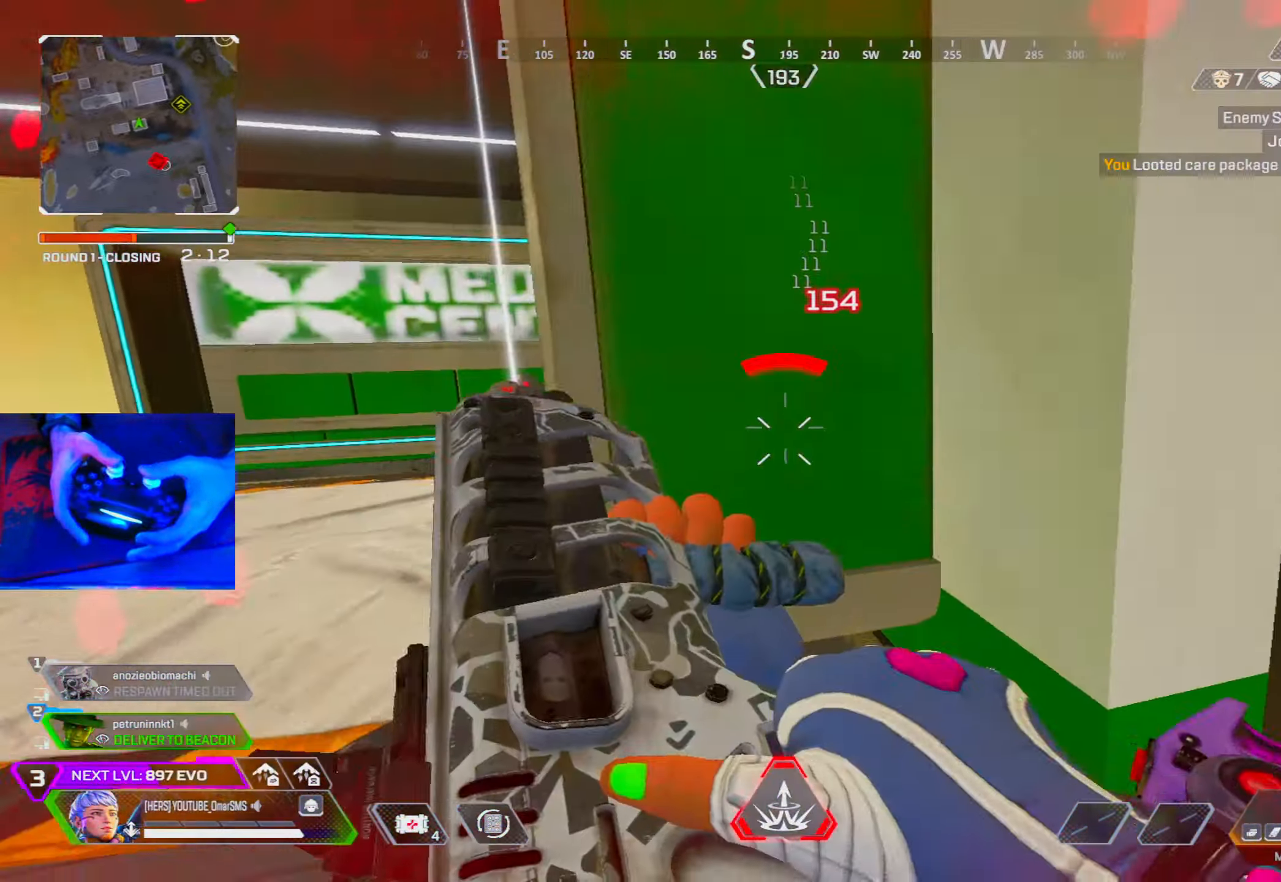
{"buttons": [], "left_stick": "up", "right_stick": "center", "events": [[67, "TRIANGLE", "down"], [83, "left_stick", "center"], [133, "TRIANGLE", "up"], [133, "left_stick", "right"], [250, "R3", "down"], [283, "left_stick", "up-right"], [317, "R3", "up"], [367, "right_stick", "left"], [433, "left_stick", "up"], [433, "right_stick", "center"]]}
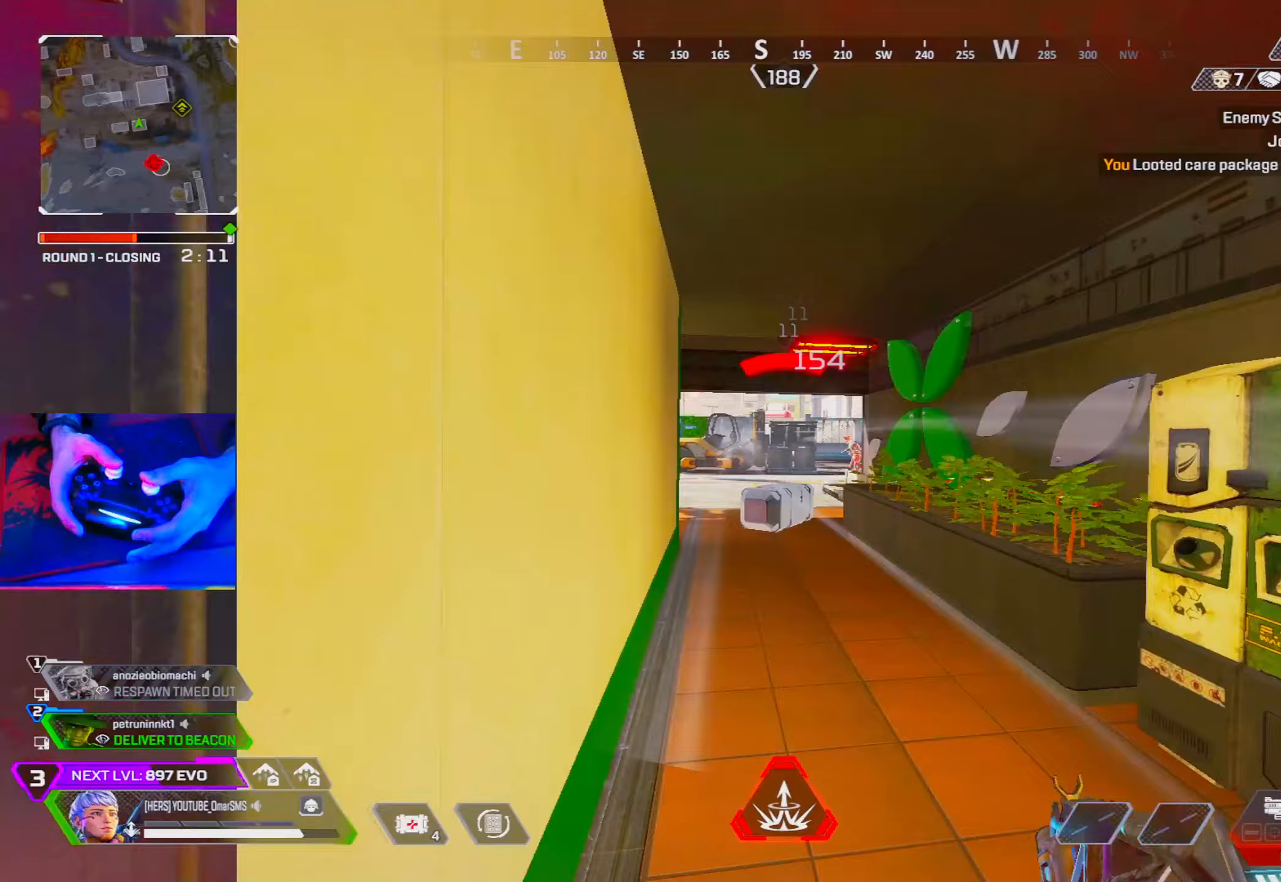
{"buttons": [], "left_stick": "center", "right_stick": "down-left", "events": [[33, "left_stick", "center"], [150, "left_stick", "up-right"], [217, "left_stick", "up"], [283, "L1", "down"], [367, "right_stick", "down-right"], [483, "L1", "up"], [483, "left_stick", "center"], [483, "right_stick", "down-left"]]}
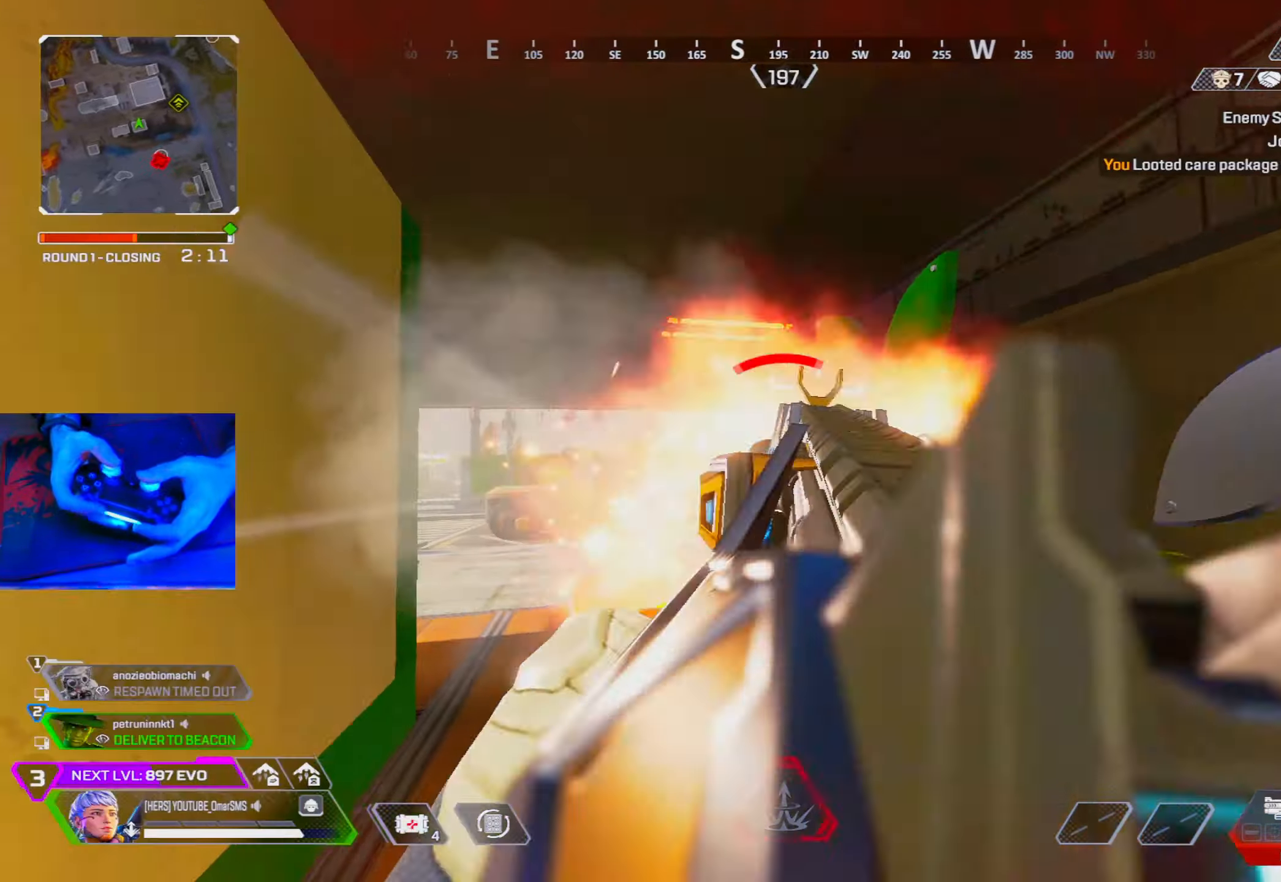
{"buttons": [], "left_stick": "up", "right_stick": "center", "events": [[17, "left_stick", "down"], [50, "right_stick", "center"], [183, "right_stick", "left"], [250, "left_stick", "down-left"], [350, "R3", "down"], [417, "left_stick", "up-left"], [450, "R3", "up"], [467, "left_stick", "up"], [467, "right_stick", "center"]]}
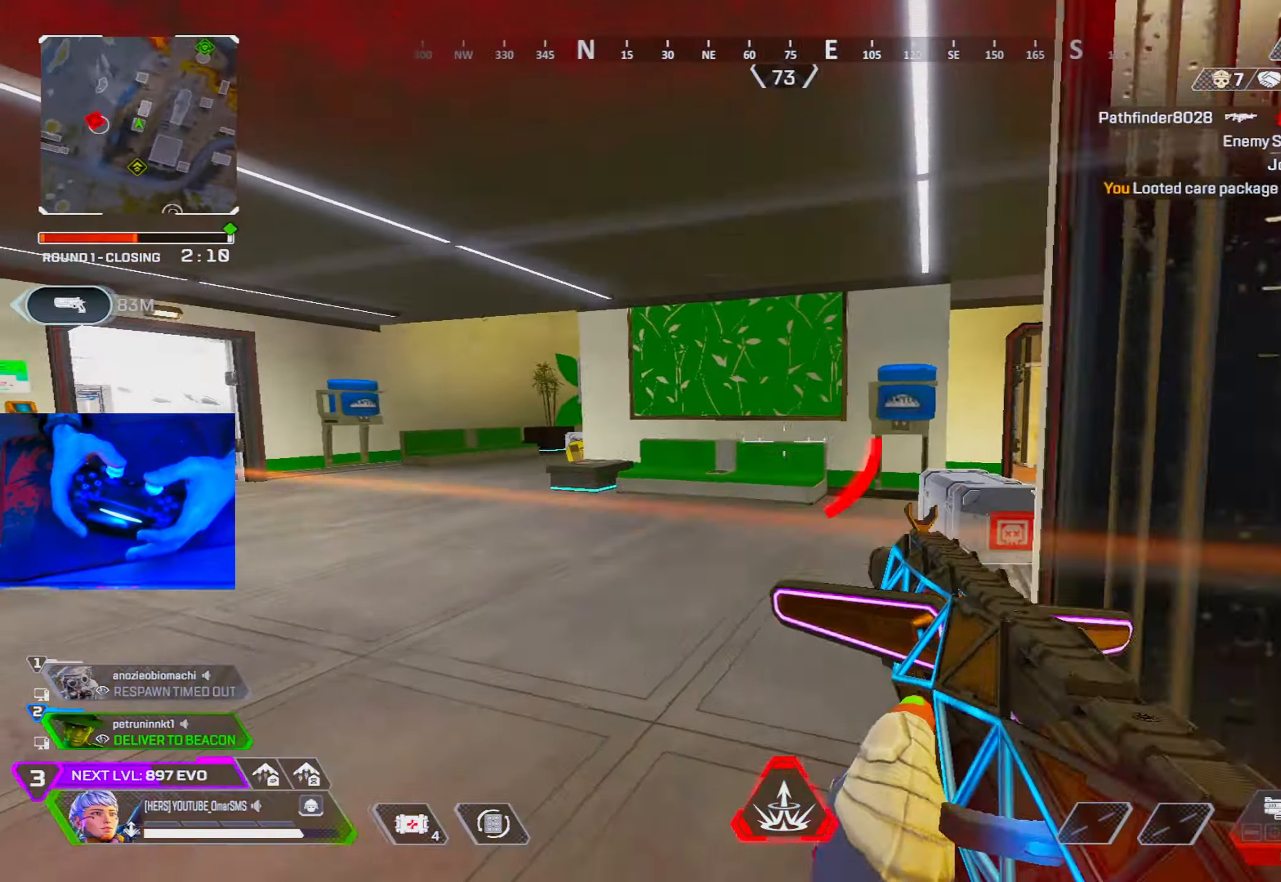
{"buttons": [], "left_stick": "up", "right_stick": "center", "events": [[83, "right_stick", "right"], [433, "right_stick", "center"]]}
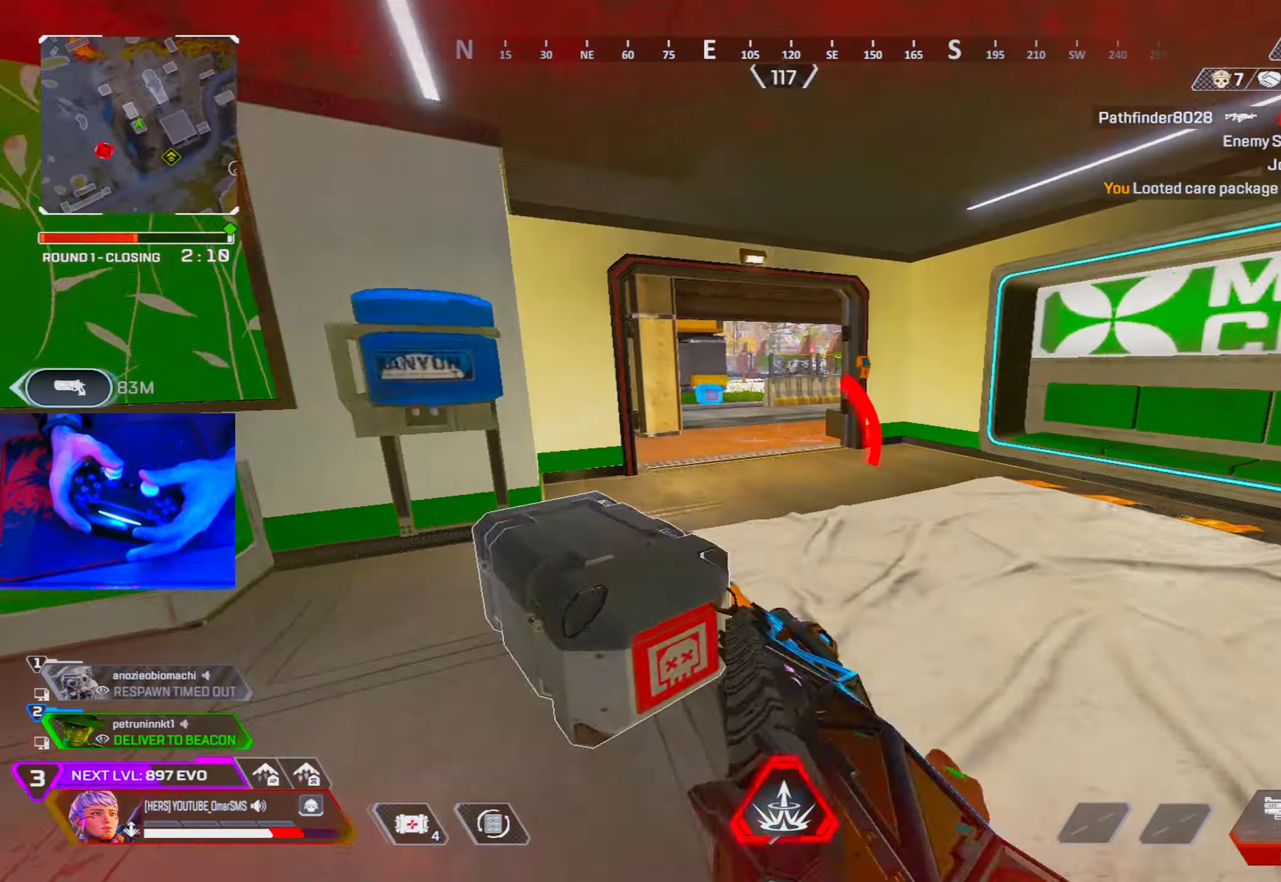
{"buttons": [], "left_stick": "up", "right_stick": "right", "events": [[417, "R3", "down"], [483, "R3", "up"], [500, "right_stick", "right"]]}
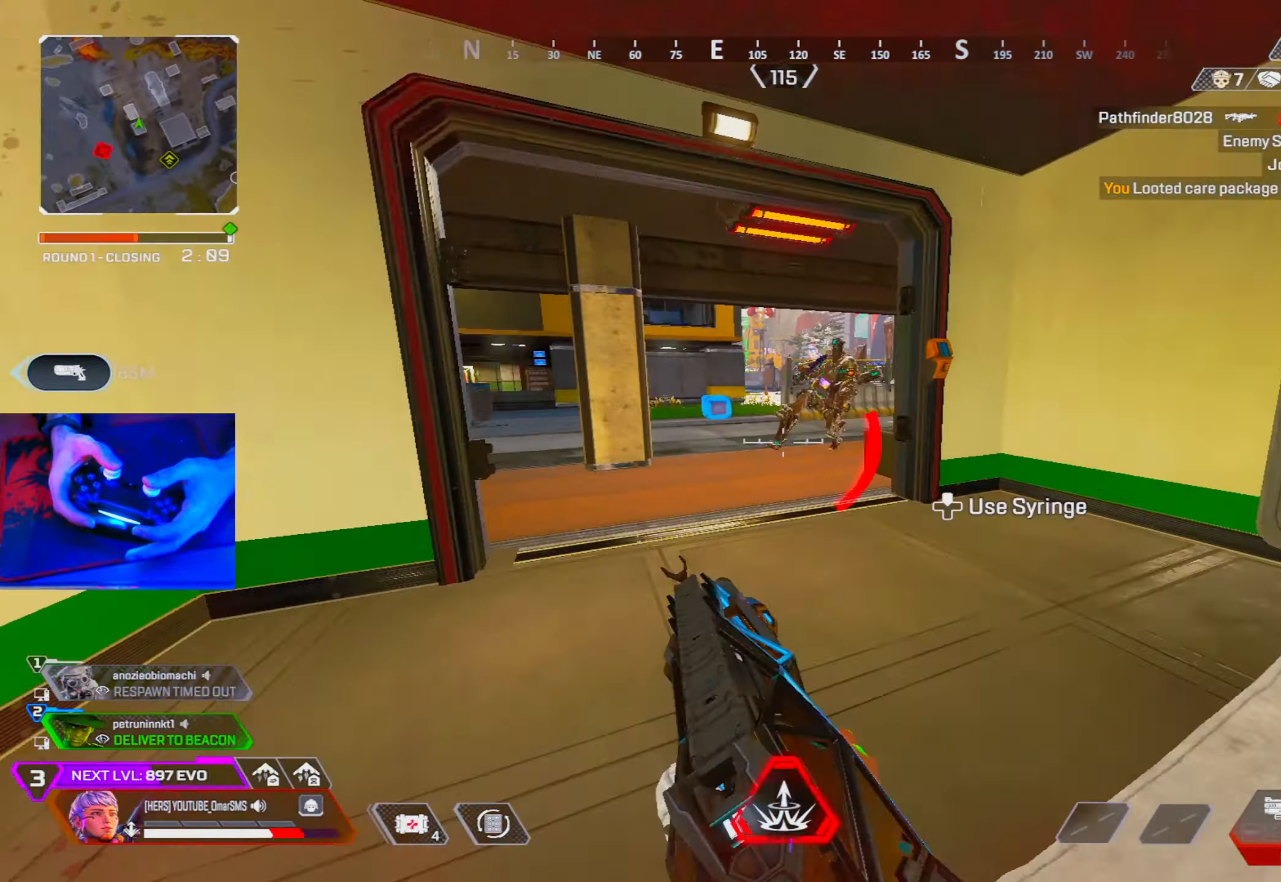
{"buttons": ["R3"], "left_stick": "down-right", "right_stick": "down-right", "events": [[83, "right_stick", "center"], [100, "L1", "down"], [150, "right_stick", "up-right"], [200, "R1", "down"], [250, "left_stick", "down-right"], [267, "L1", "up"], [267, "R1", "up"], [317, "right_stick", "center"], [417, "right_stick", "down-right"], [467, "R3", "down"]]}
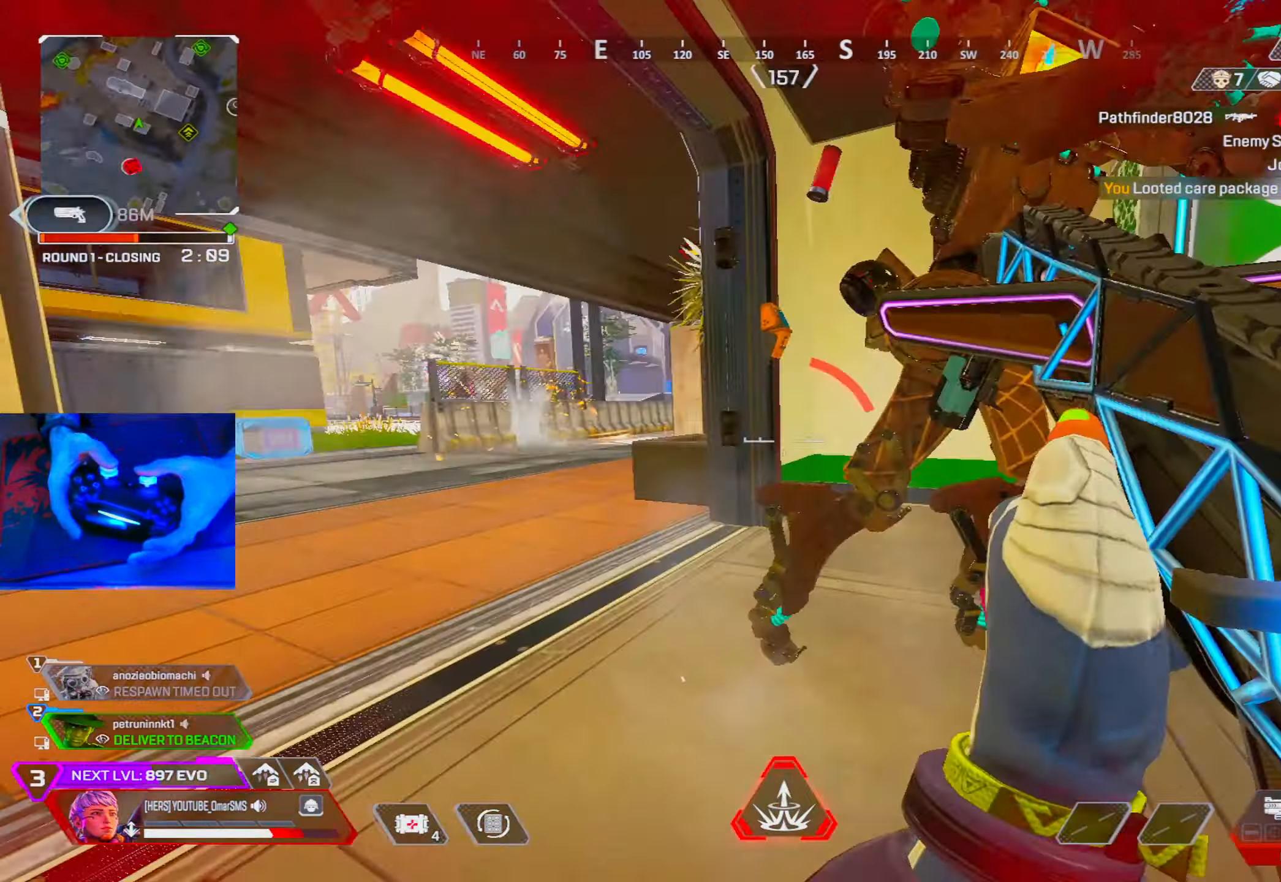
{"buttons": ["L1"], "left_stick": "down-right", "right_stick": "right", "events": [[50, "R3", "up"], [83, "right_stick", "center"], [400, "L1", "down"], [483, "right_stick", "right"]]}
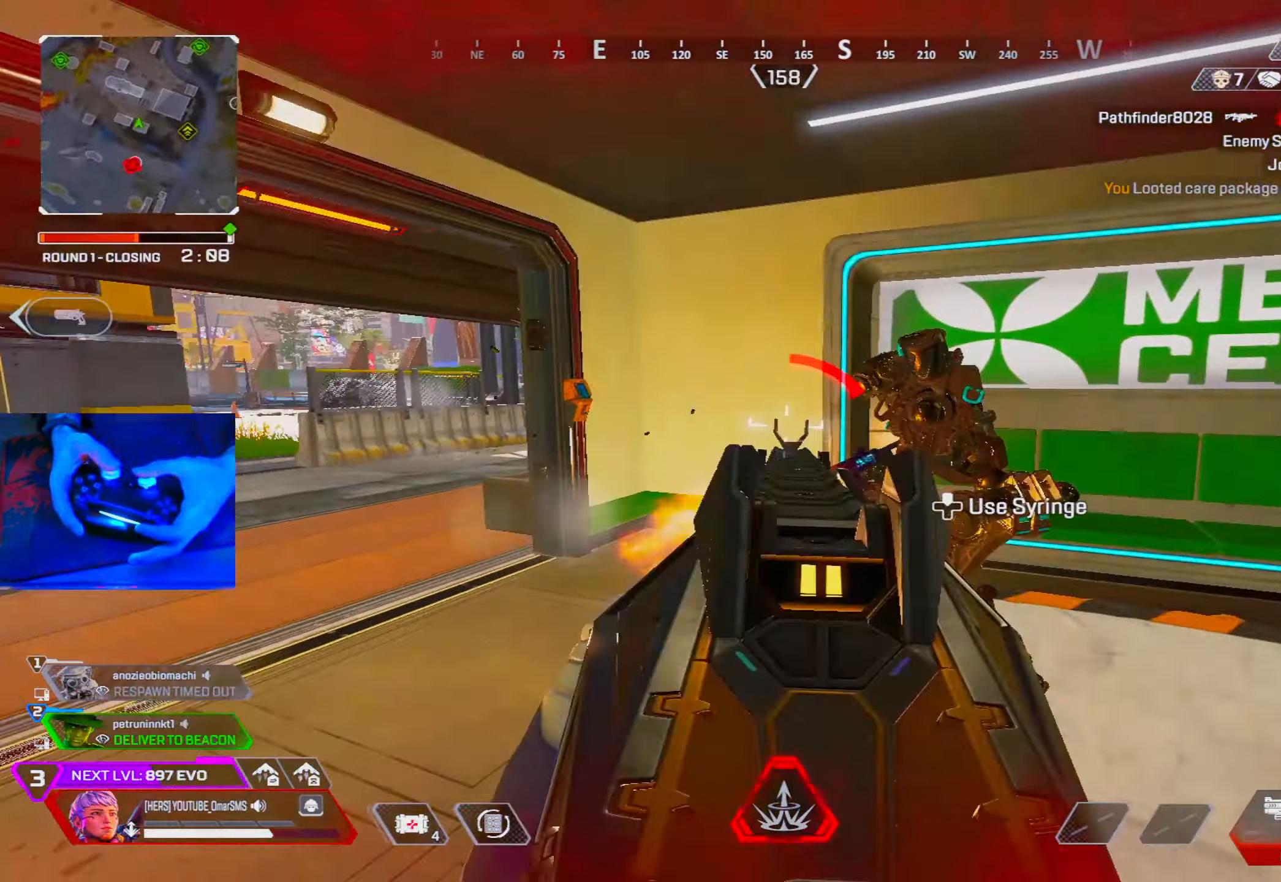
{"buttons": [], "left_stick": "up", "right_stick": "right", "events": [[83, "R1", "down"], [150, "R1", "up"], [183, "L1", "up"], [367, "left_stick", "up-right"], [450, "left_stick", "up"]]}
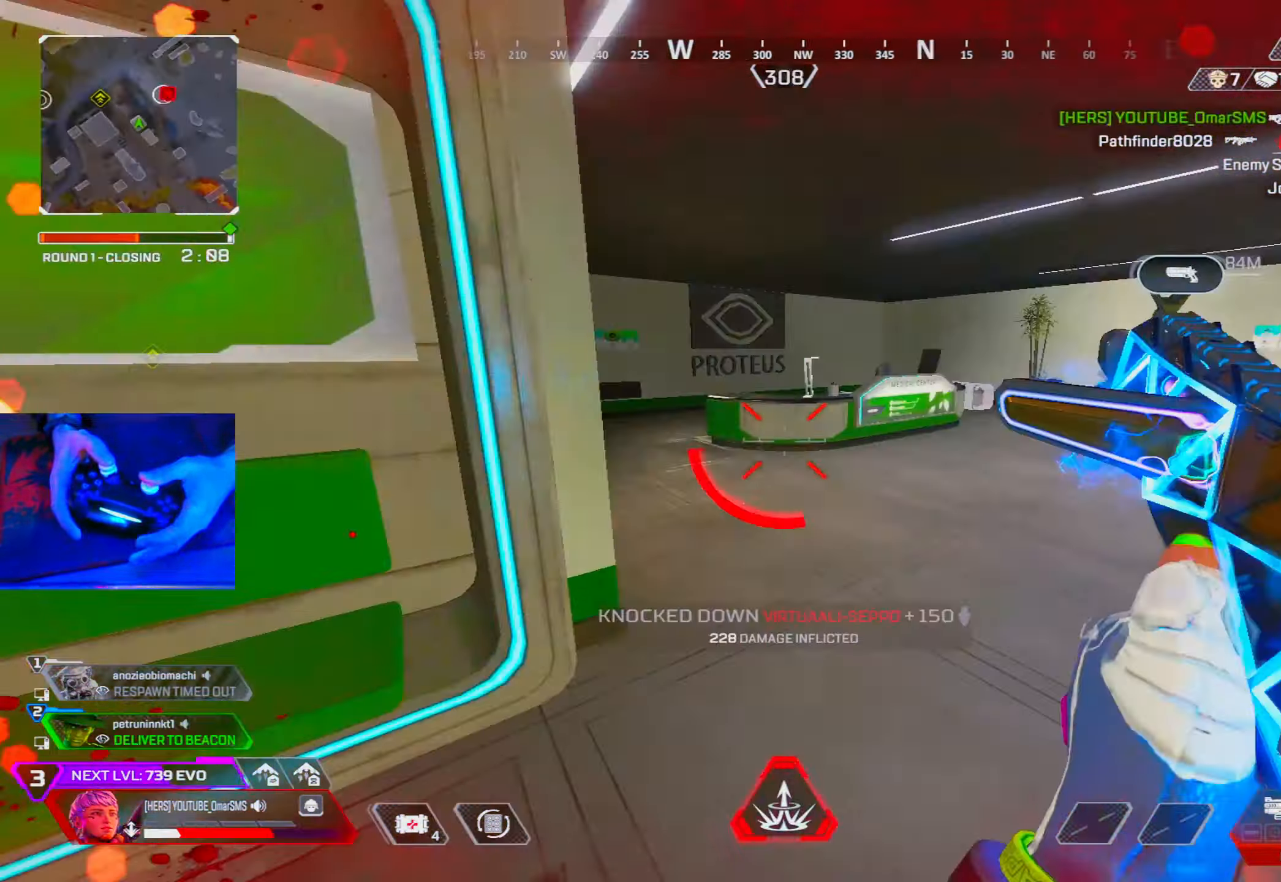
{"buttons": [], "left_stick": "up", "right_stick": "right", "events": [[83, "right_stick", "center"], [133, "TRIANGLE", "down"], [333, "TRIANGLE", "up"], [450, "right_stick", "right"]]}
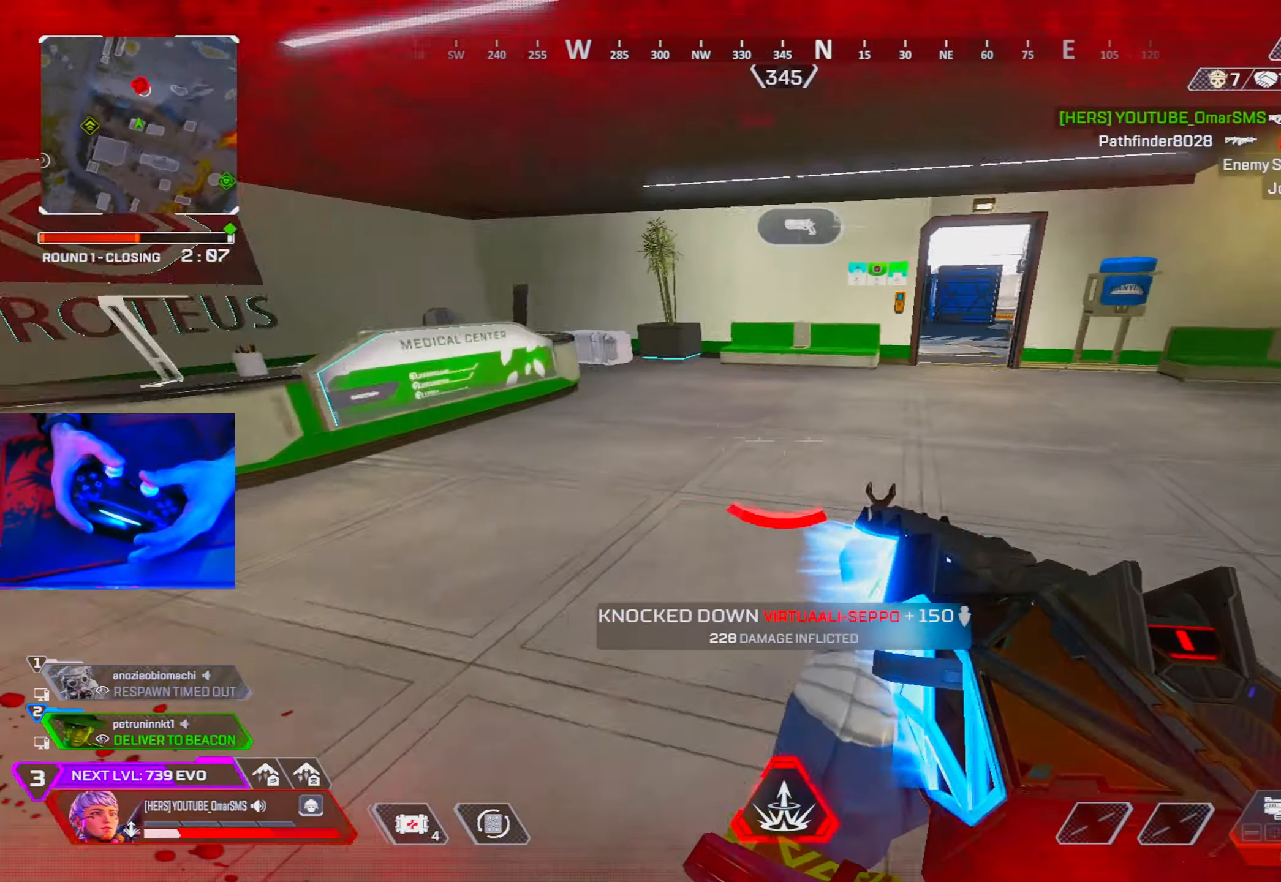
{"buttons": ["R3"], "left_stick": "up", "right_stick": "center", "events": [[283, "R3", "down"], [367, "R3", "up"], [400, "right_stick", "center"], [450, "R3", "down"]]}
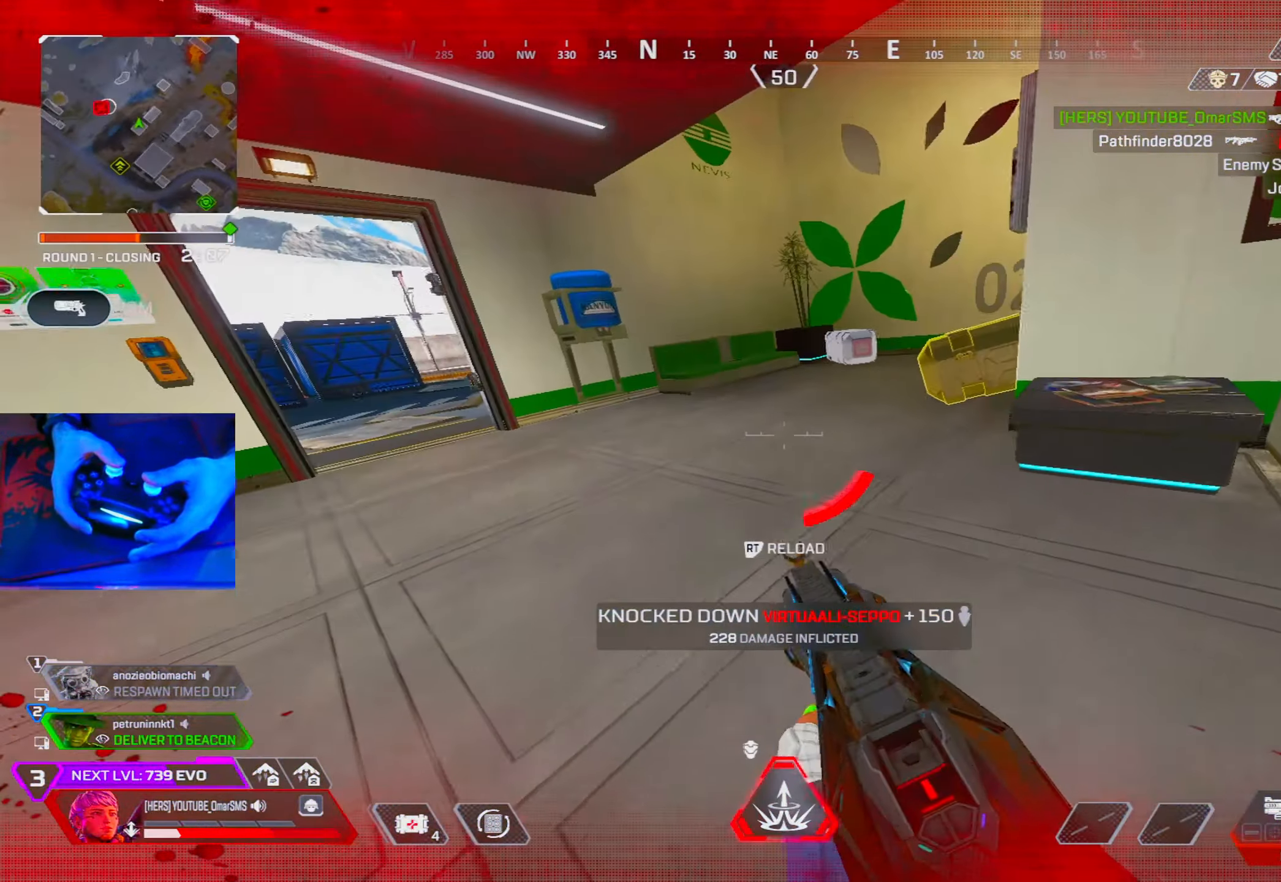
{"buttons": [], "left_stick": "up", "right_stick": "center", "events": [[50, "R3", "up"], [117, "R2", "down"], [167, "R2", "up"], [167, "right_stick", "right"], [317, "right_stick", "center"]]}
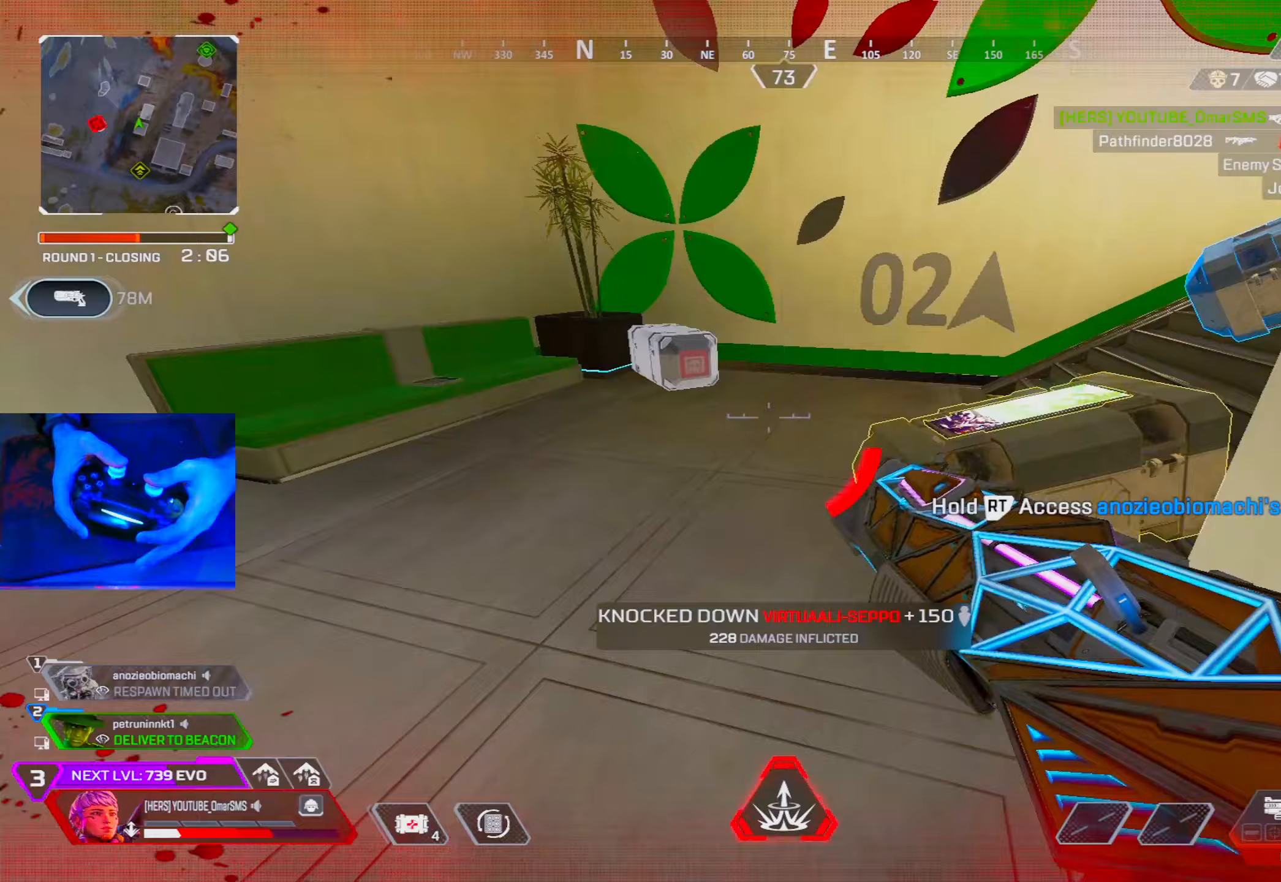
{"buttons": [], "left_stick": "right", "right_stick": "right", "events": [[67, "L2", "down"], [67, "left_stick", "up-right"], [67, "right_stick", "right"], [183, "L2", "up"], [200, "right_stick", "center"], [283, "left_stick", "right"], [400, "right_stick", "right"]]}
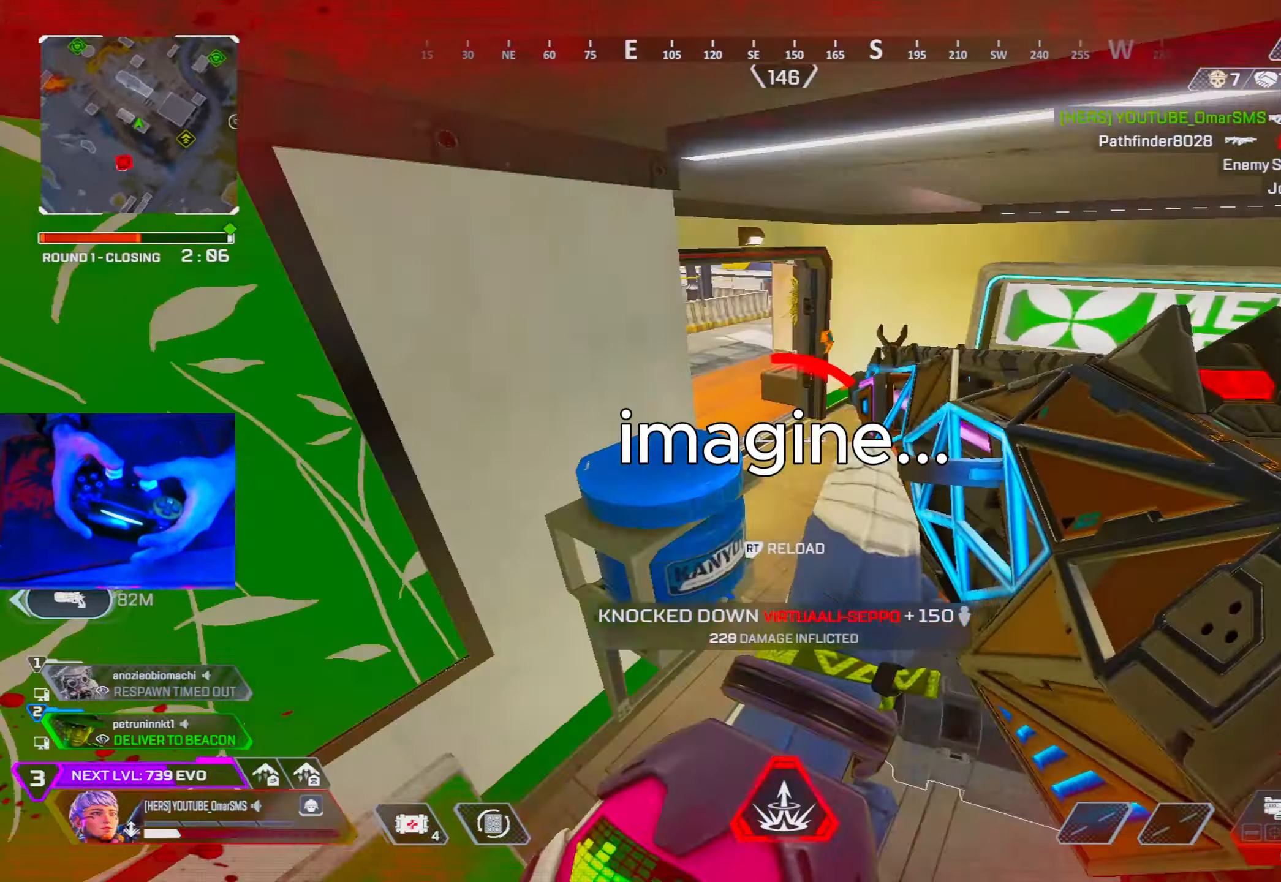
{"buttons": [], "left_stick": "up", "right_stick": "center", "events": [[17, "right_stick", "center"], [33, "left_stick", "up"], [133, "right_stick", "left"], [200, "left_stick", "left"], [317, "right_stick", "center"], [367, "left_stick", "up"], [400, "R2", "down"], [400, "right_stick", "left"], [467, "R2", "up"], [500, "right_stick", "center"]]}
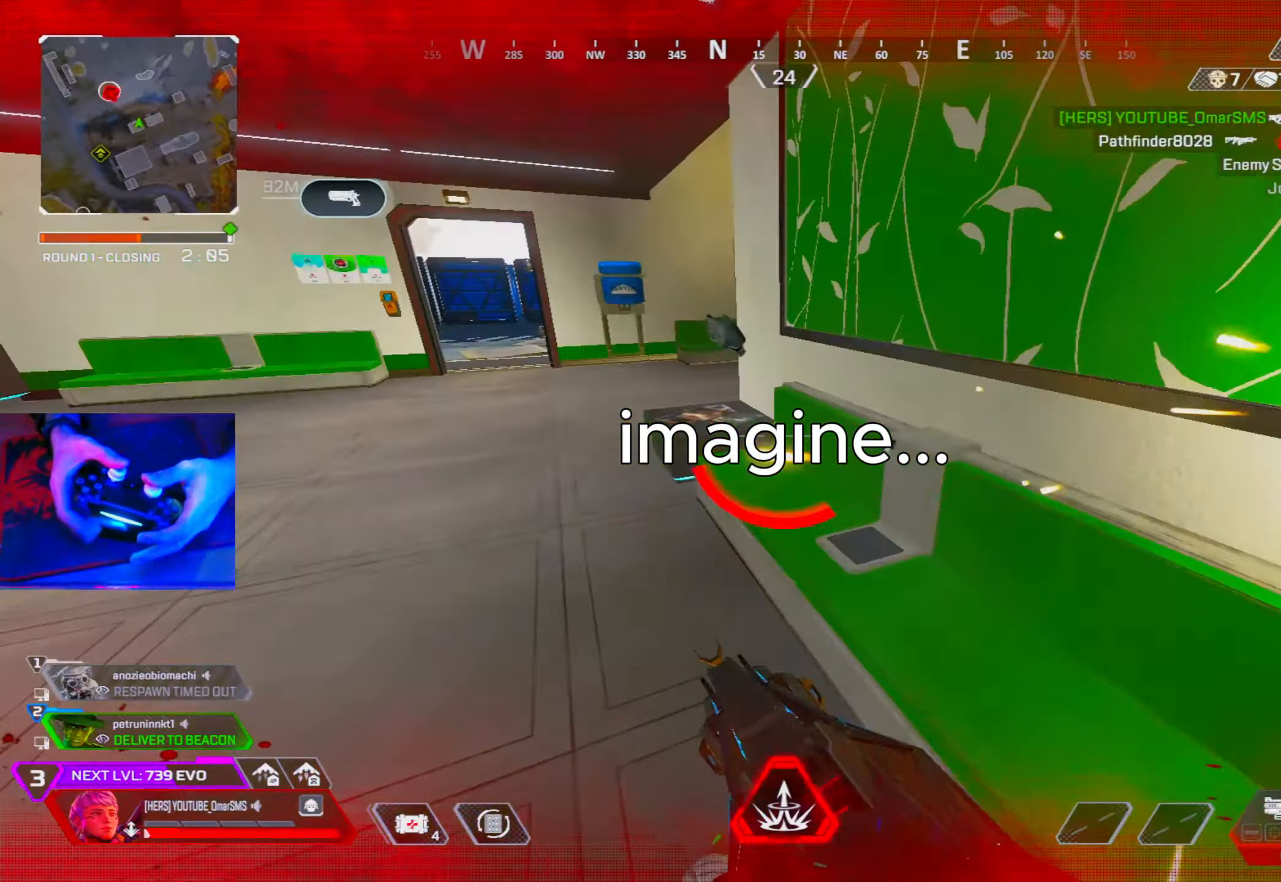
{"buttons": [], "left_stick": "up", "right_stick": "right", "events": [[150, "right_stick", "left"], [250, "right_stick", "center"], [333, "L2", "down"], [467, "L2", "up"], [483, "right_stick", "right"]]}
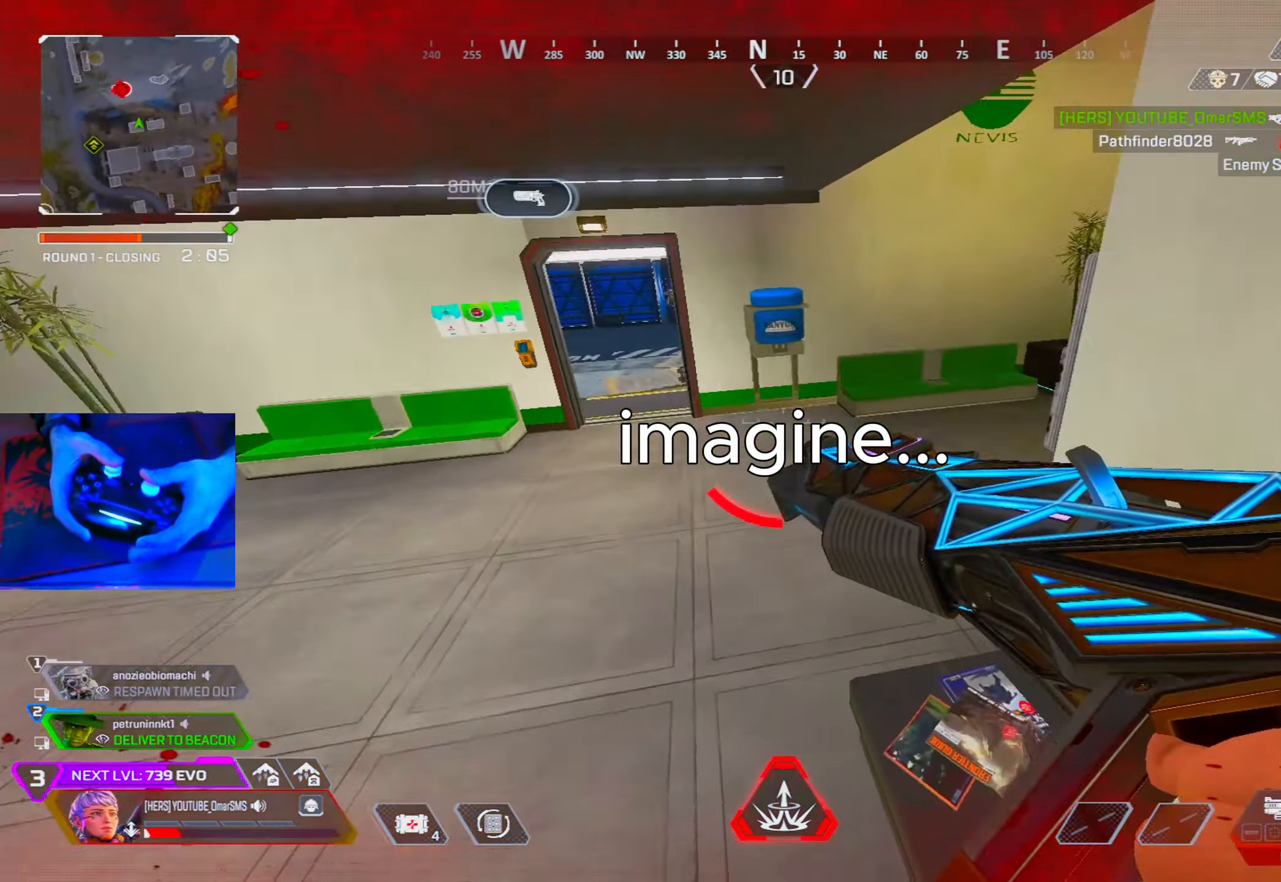
{"buttons": [], "left_stick": "center", "right_stick": "center", "events": [[33, "left_stick", "up-right"], [83, "right_stick", "center"], [117, "R2", "down"], [167, "right_stick", "down-right"], [250, "left_stick", "up"], [267, "R2", "up"], [283, "right_stick", "center"], [417, "left_stick", "center"]]}
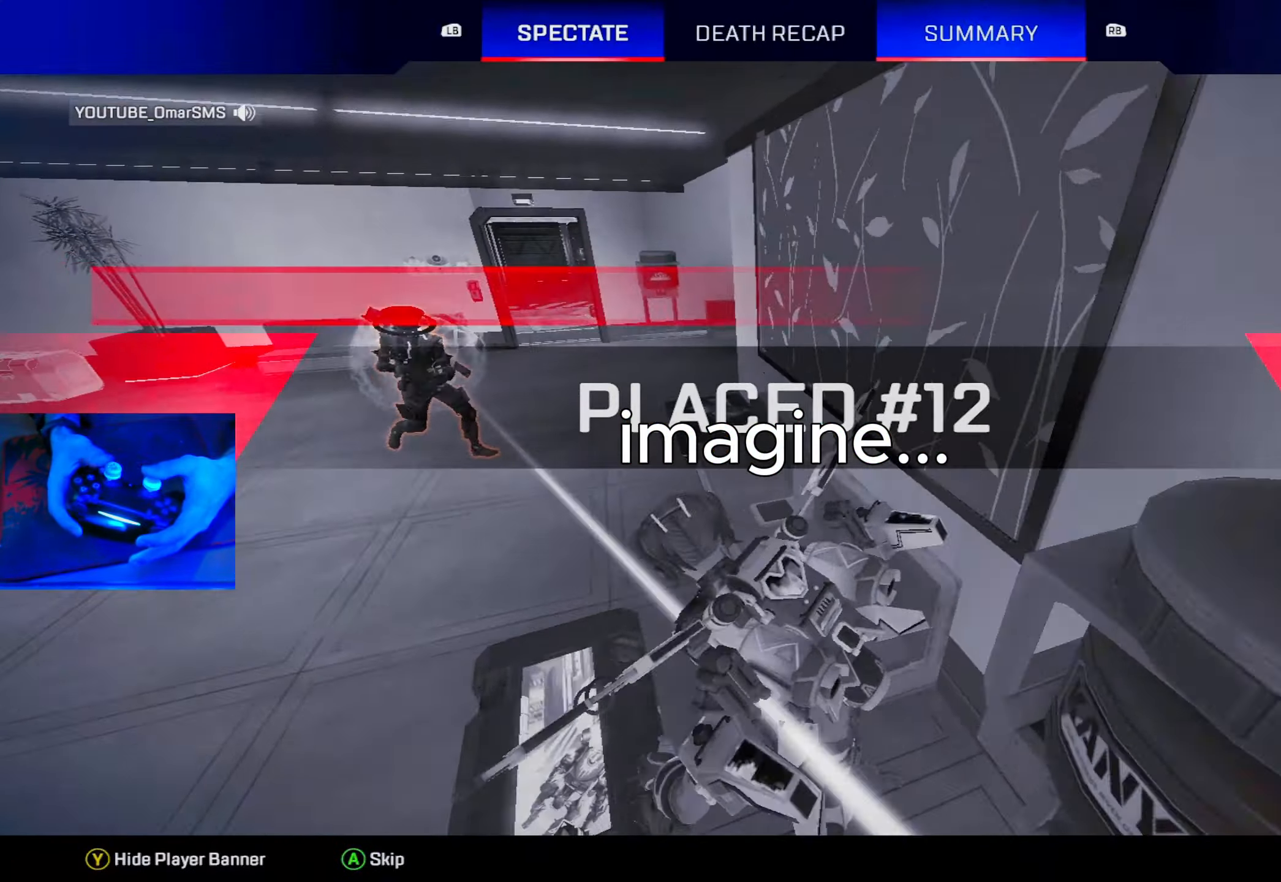
{"buttons": [], "left_stick": "center", "right_stick": "center", "events": []}
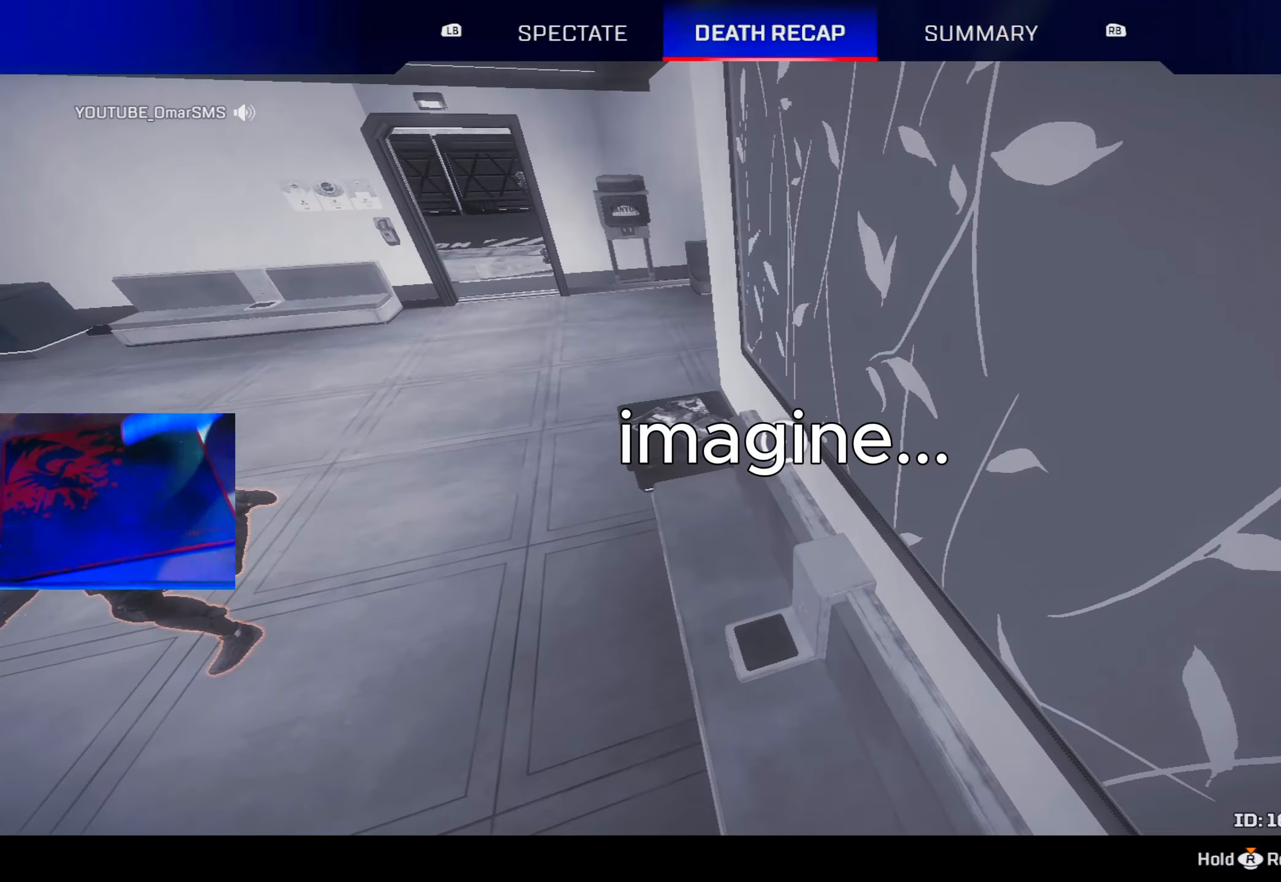
{"buttons": [], "left_stick": "center", "right_stick": "center", "events": []}
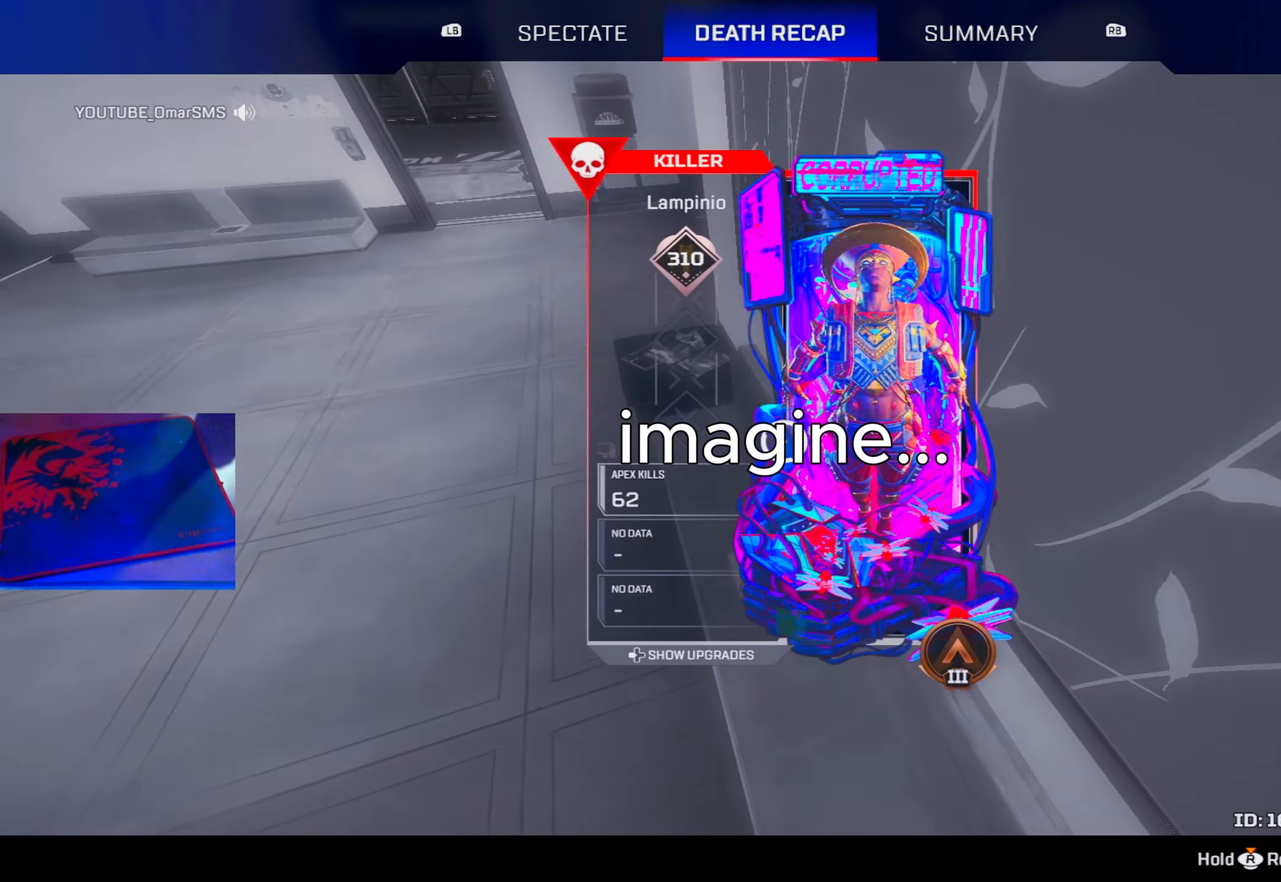
{"buttons": [], "left_stick": "center", "right_stick": "center", "events": [[117, "L1", "down"], [217, "L1", "up"], [233, "R1", "down"], [283, "R1", "up"], [383, "DPAD_DOWN", "down"], [467, "DPAD_DOWN", "up"]]}
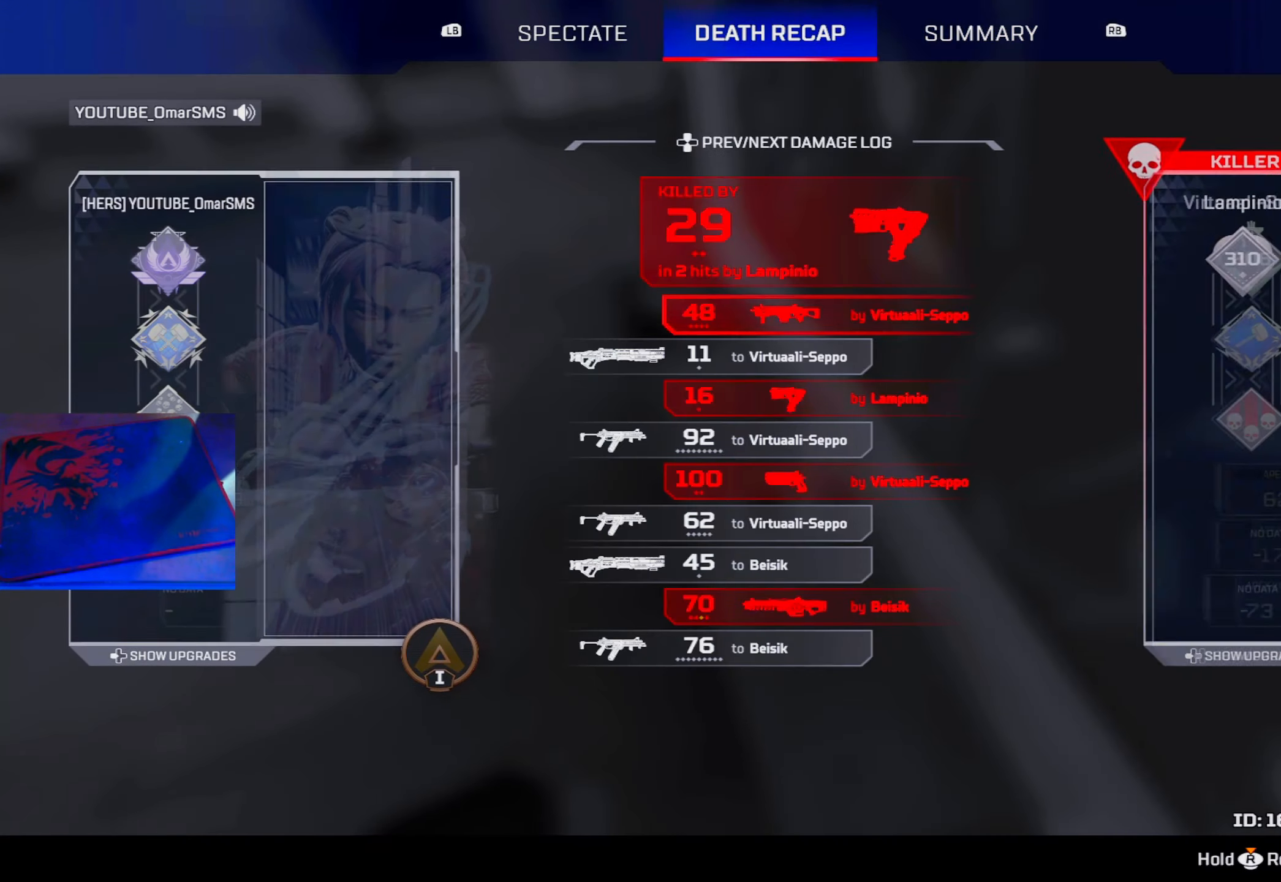
{"buttons": ["DPAD_DOWN"], "left_stick": "center", "right_stick": "center", "events": [[33, "DPAD_DOWN", "down"], [117, "DPAD_DOWN", "up"], [200, "DPAD_DOWN", "down"], [267, "DPAD_DOWN", "up"], [350, "DPAD_DOWN", "down"], [433, "DPAD_DOWN", "up"], [483, "DPAD_DOWN", "down"]]}
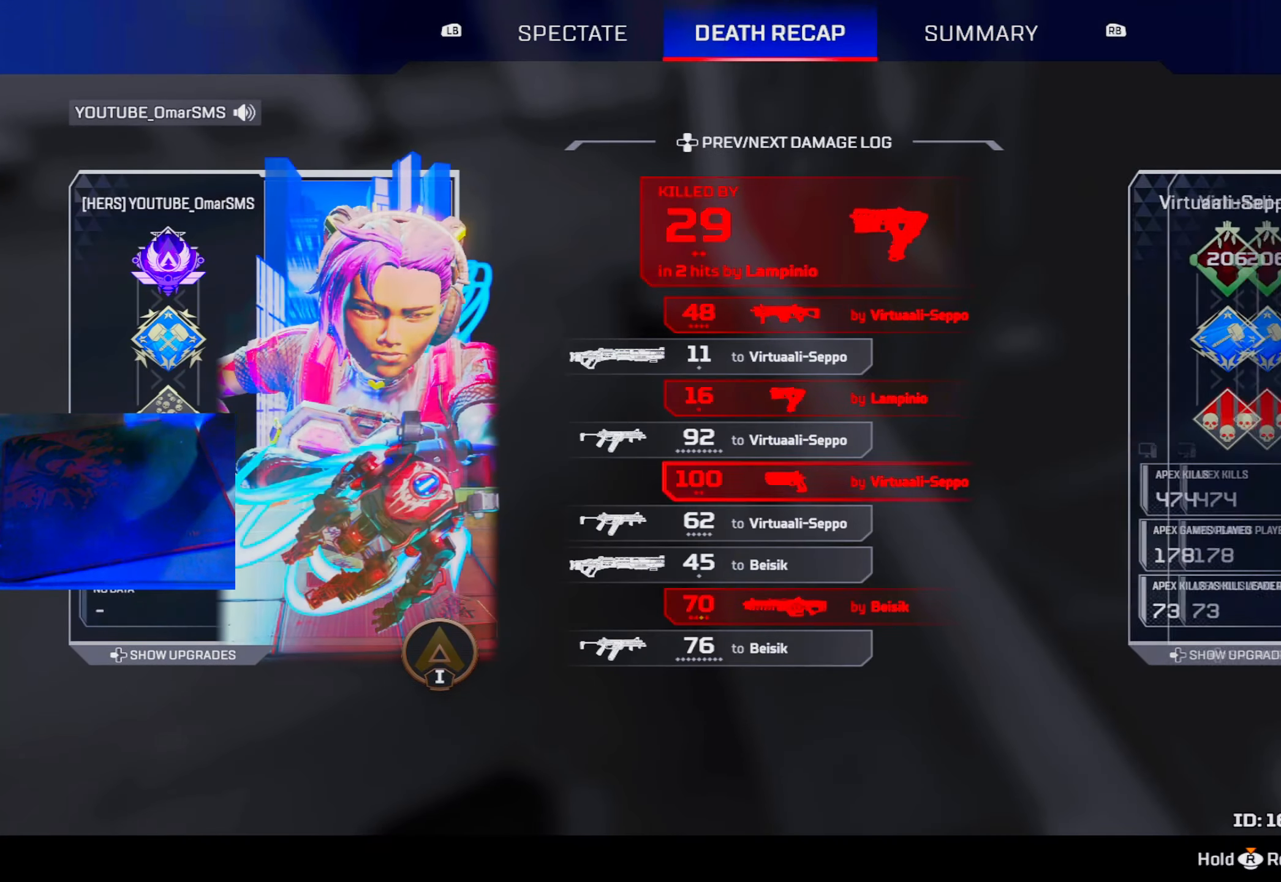
{"buttons": ["DPAD_DOWN"], "left_stick": "center", "right_stick": "center", "events": [[83, "DPAD_DOWN", "up"], [133, "DPAD_DOWN", "down"], [233, "DPAD_DOWN", "up"], [267, "DPAD_DOWN", "down"], [383, "DPAD_DOWN", "up"], [433, "DPAD_DOWN", "down"]]}
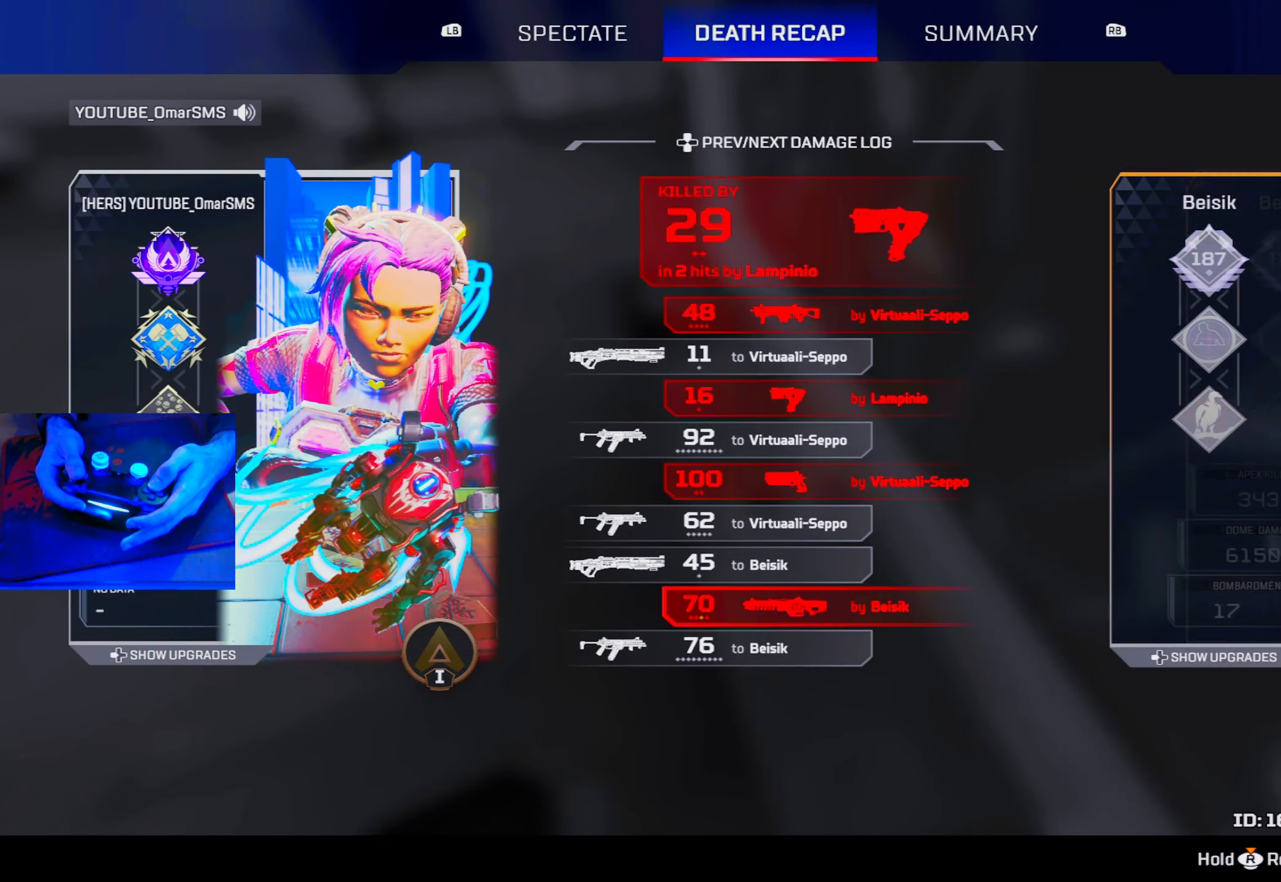
{"buttons": [], "left_stick": "right", "right_stick": "center", "events": [[17, "DPAD_DOWN", "up"], [100, "DPAD_DOWN", "down"], [200, "DPAD_DOWN", "up"], [267, "R1", "down"], [333, "R1", "up"], [333, "left_stick", "down-right"], [500, "left_stick", "right"]]}
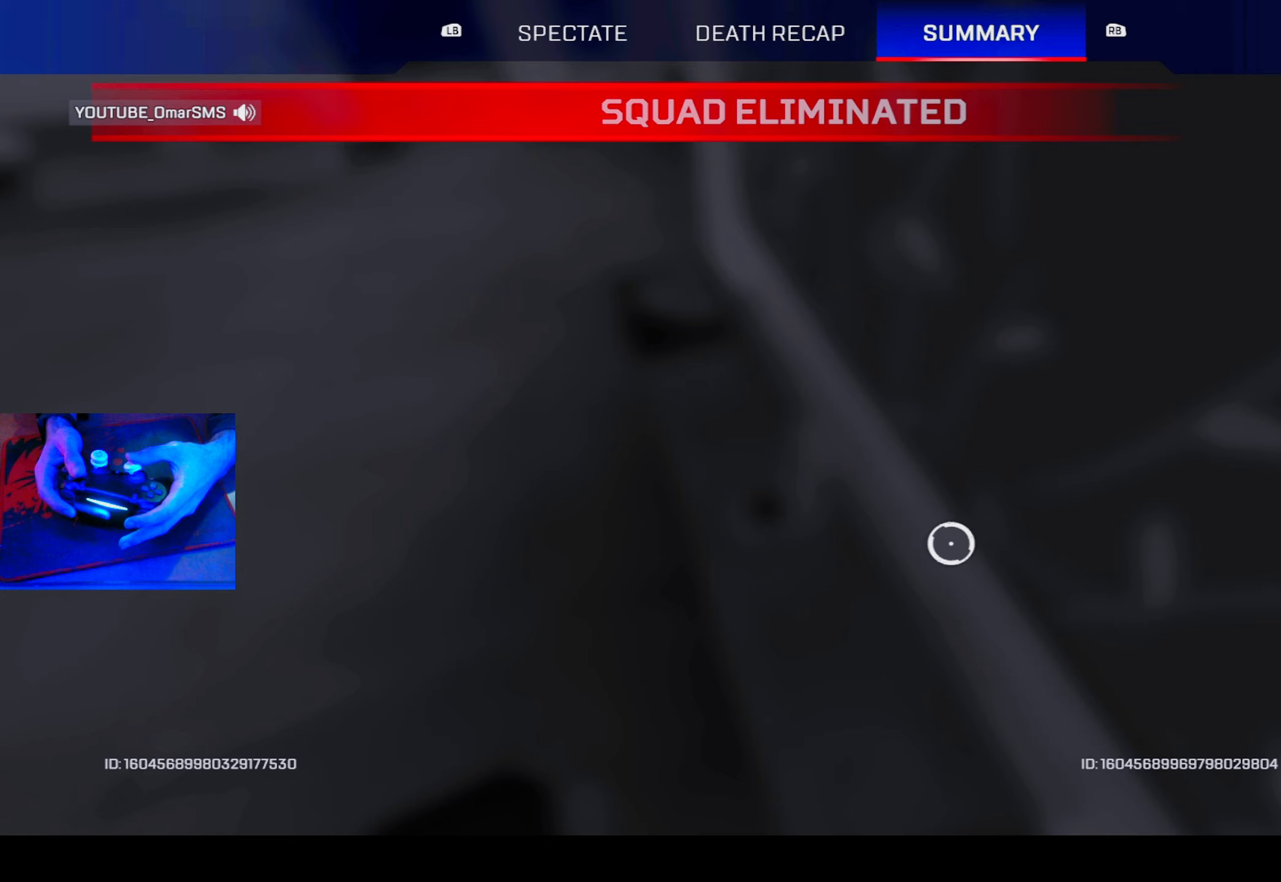
{"buttons": [], "left_stick": "down-right", "right_stick": "center", "events": [[400, "left_stick", "down-right"]]}